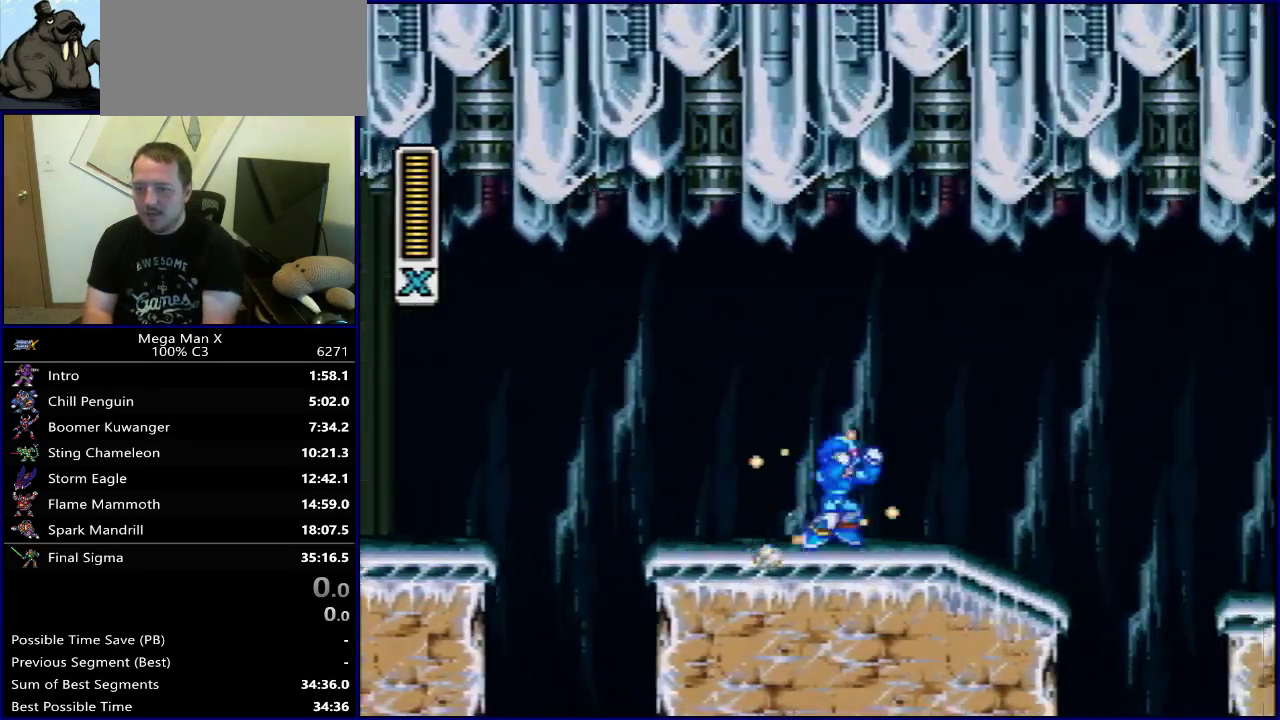
Gameplay with a controller (Nintendo layout); each line is a JSON object with the inputs held at the frame after it (dt_ms = milliseconds from this image to that frame). "events" lists button and stick changes between this image and that frame as [ms after this image, input, new state], when the widget could be followed in between. Not read: L3 R3.
{"dt_ms": 300, "buttons": ["Y", "DPAD_RIGHT"], "events": [[250, "B", "up"]]}
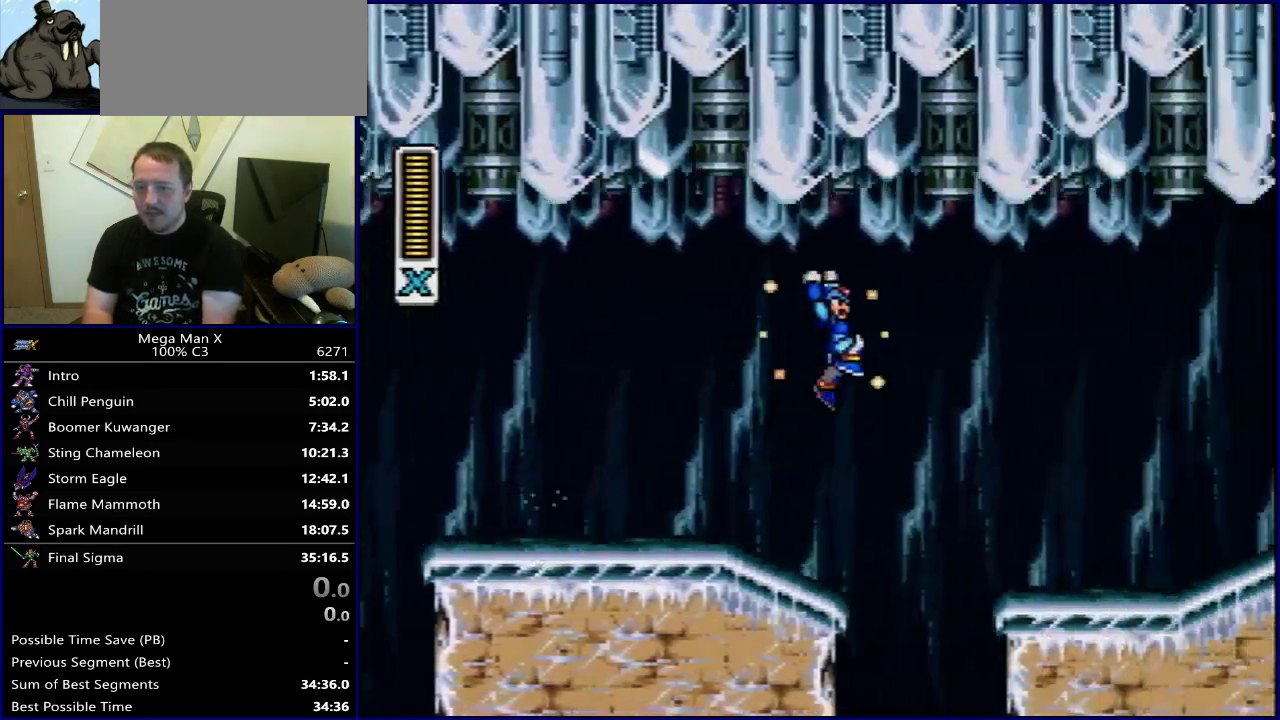
{"dt_ms": 700, "buttons": ["Y", "DPAD_RIGHT"], "events": []}
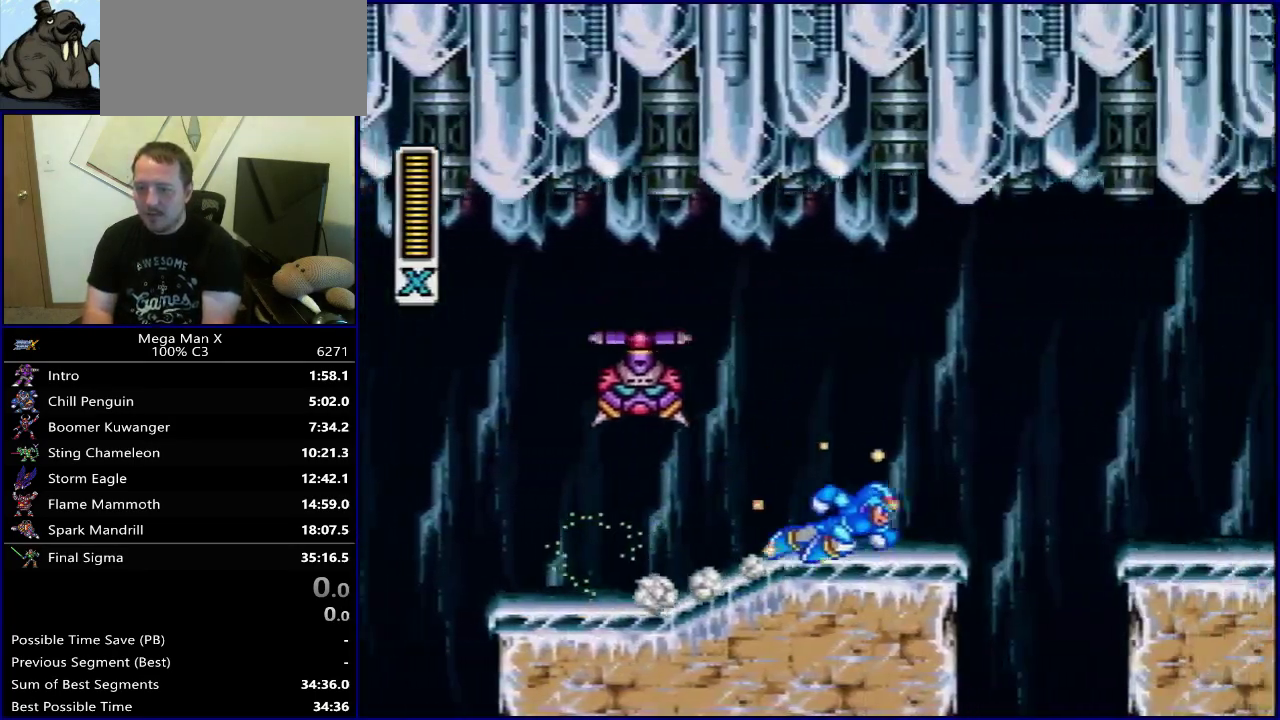
{"dt_ms": 300, "buttons": ["B", "DPAD_RIGHT"], "events": [[133, "B", "down"], [217, "Y", "up"]]}
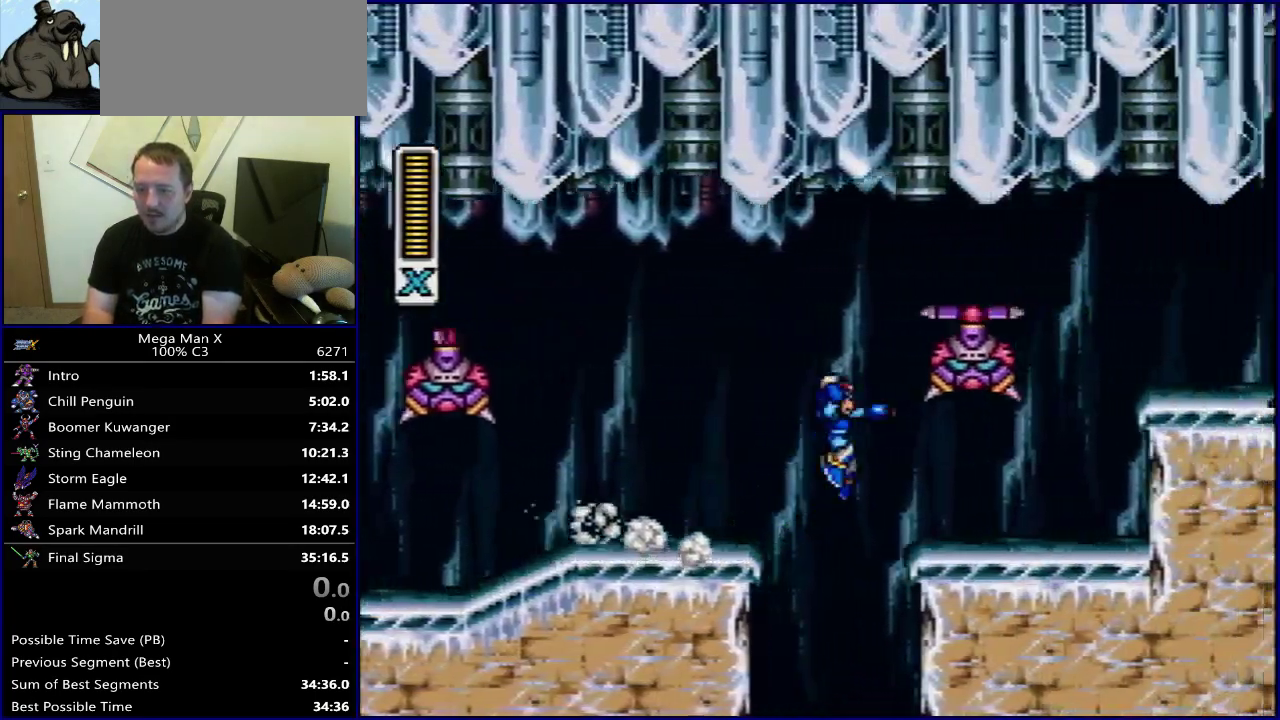
{"dt_ms": 400, "buttons": ["DPAD_RIGHT"], "events": [[83, "Y", "down"], [283, "B", "up"], [333, "Y", "up"]]}
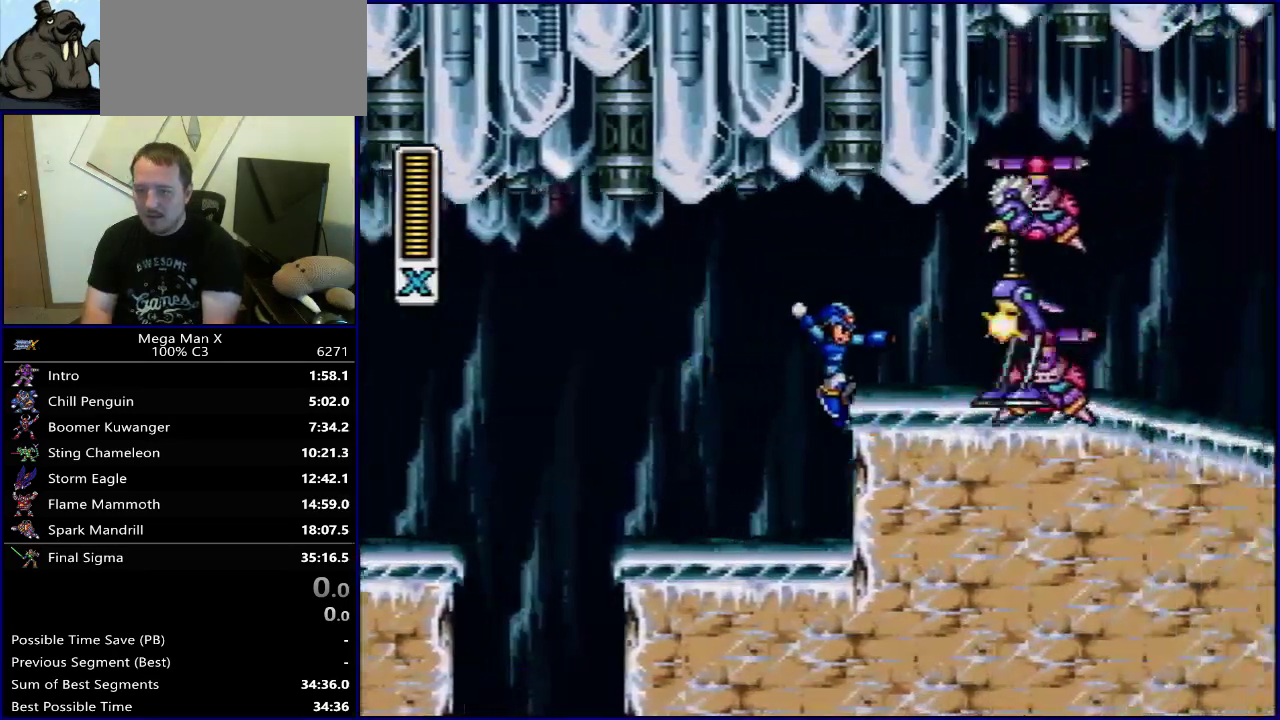
{"dt_ms": 300, "buttons": ["Y", "DPAD_RIGHT"], "events": [[50, "Y", "down"]]}
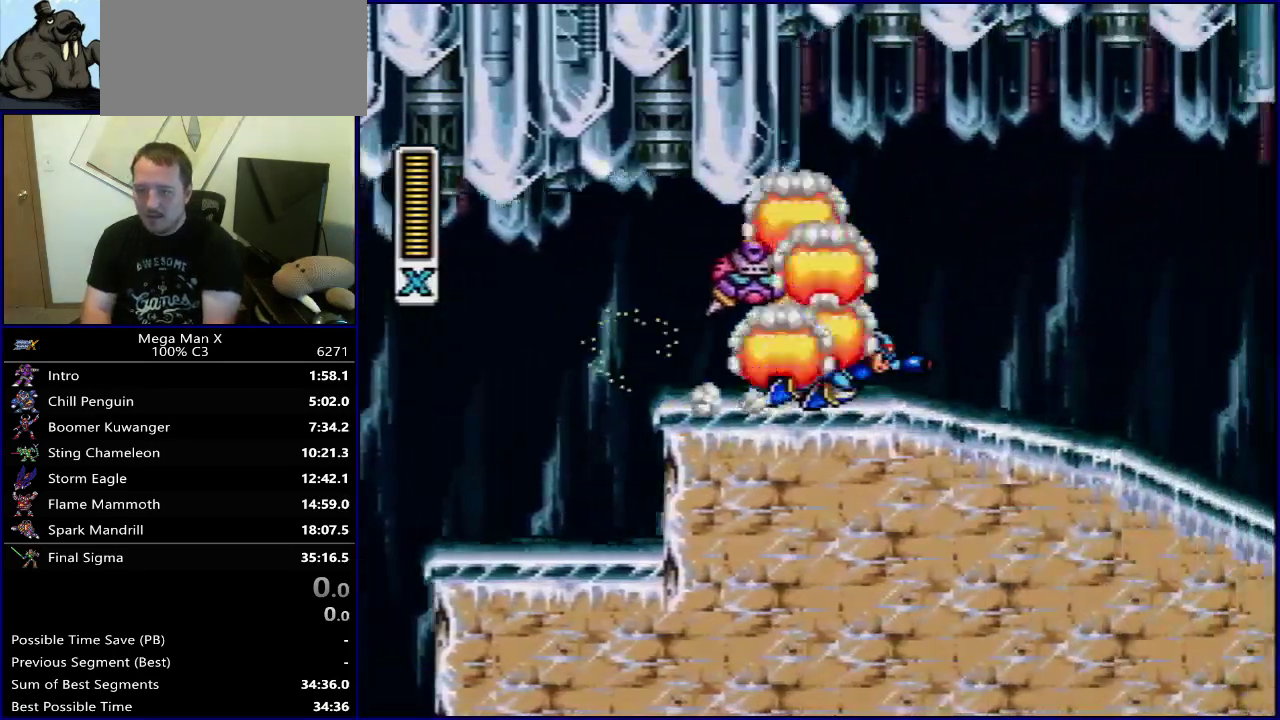
{"dt_ms": 500, "buttons": ["Y", "SELECT"], "events": [[300, "DPAD_RIGHT", "up"], [417, "SELECT", "down"]]}
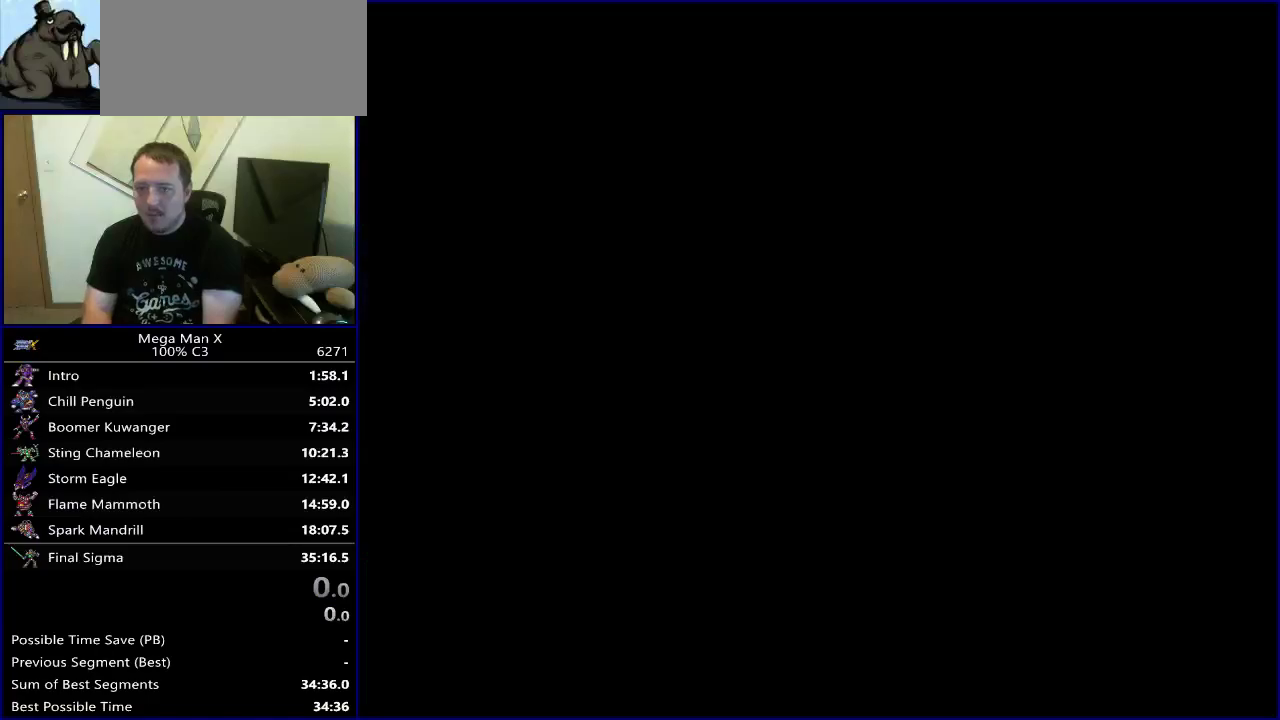
{"dt_ms": 300, "buttons": ["Y", "DPAD_RIGHT"], "events": [[50, "SELECT", "up"], [150, "DPAD_RIGHT", "down"]]}
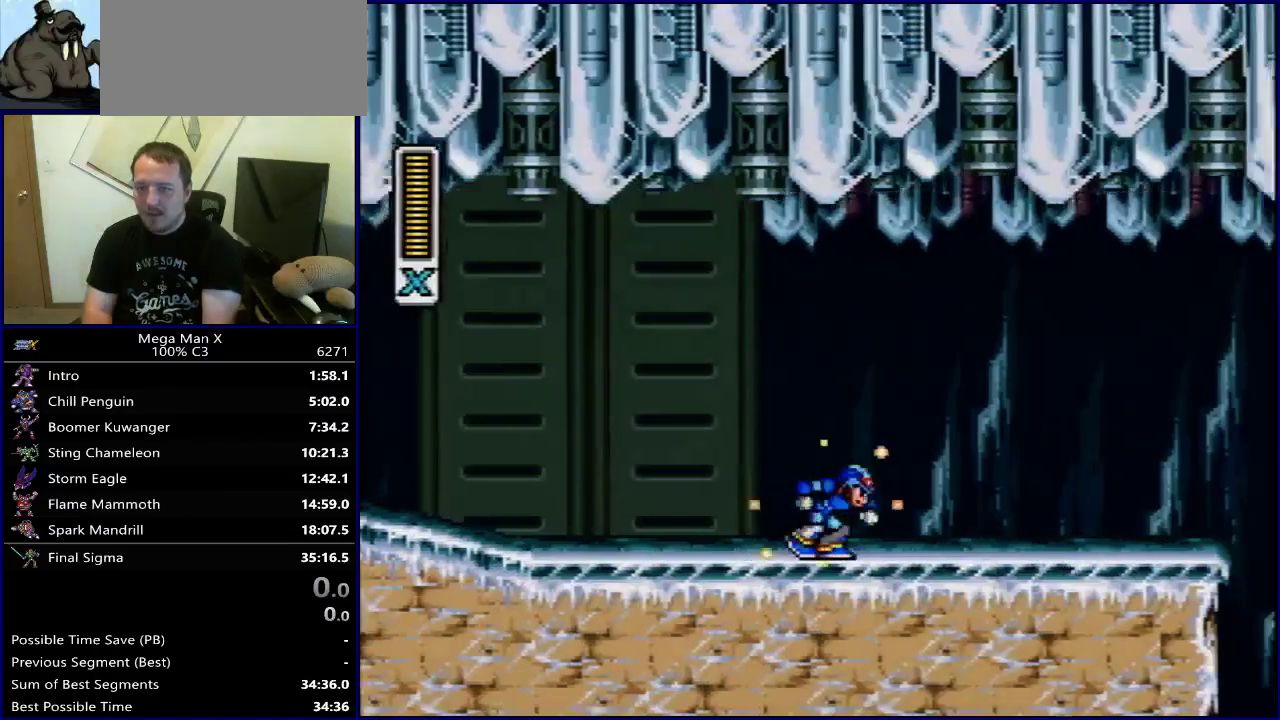
{"dt_ms": 700, "buttons": ["Y", "DPAD_RIGHT"], "events": [[217, "B", "down"], [533, "B", "up"]]}
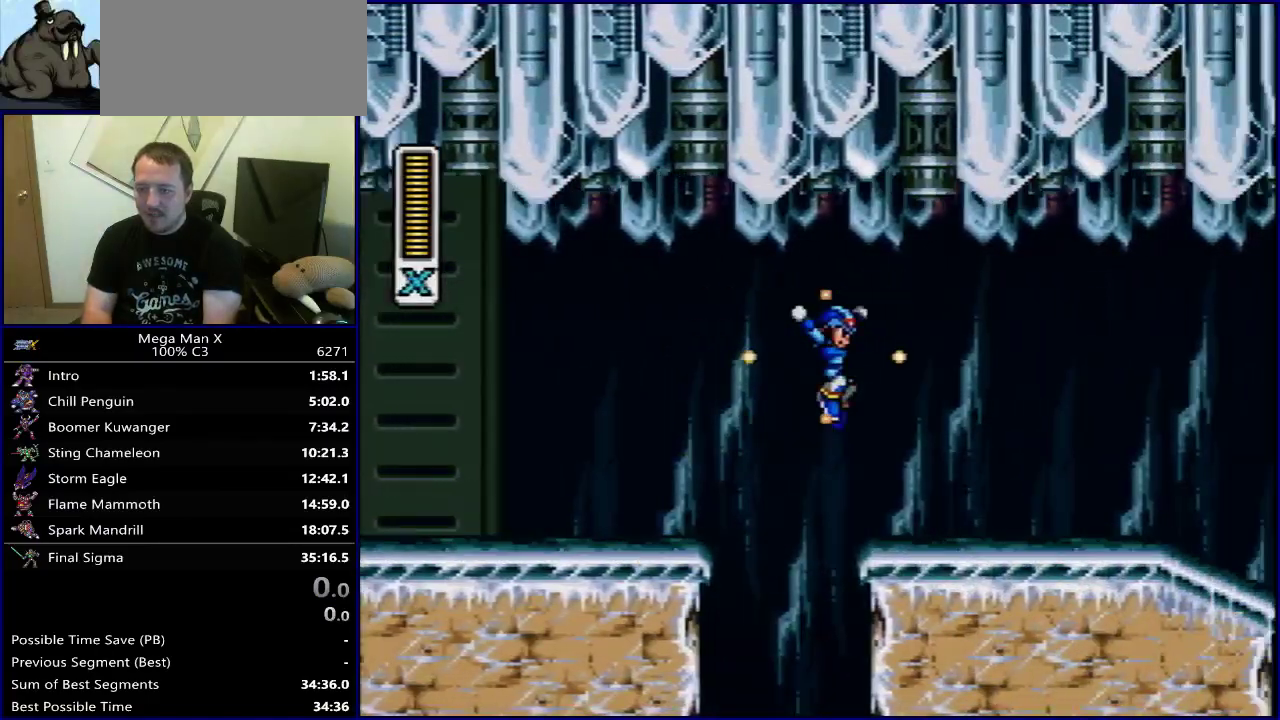
{"dt_ms": 600, "buttons": ["Y", "DPAD_RIGHT"], "events": [[350, "B", "down"], [583, "B", "up"]]}
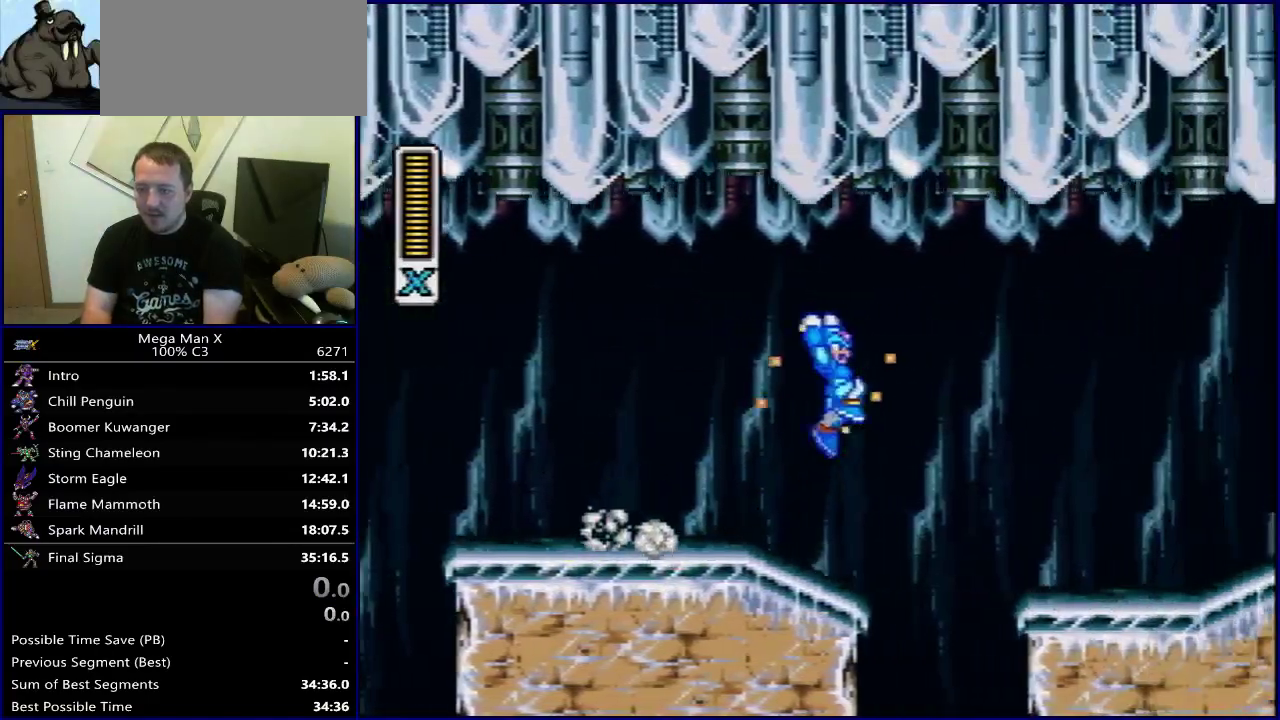
{"dt_ms": 400, "buttons": ["Y", "DPAD_RIGHT"], "events": []}
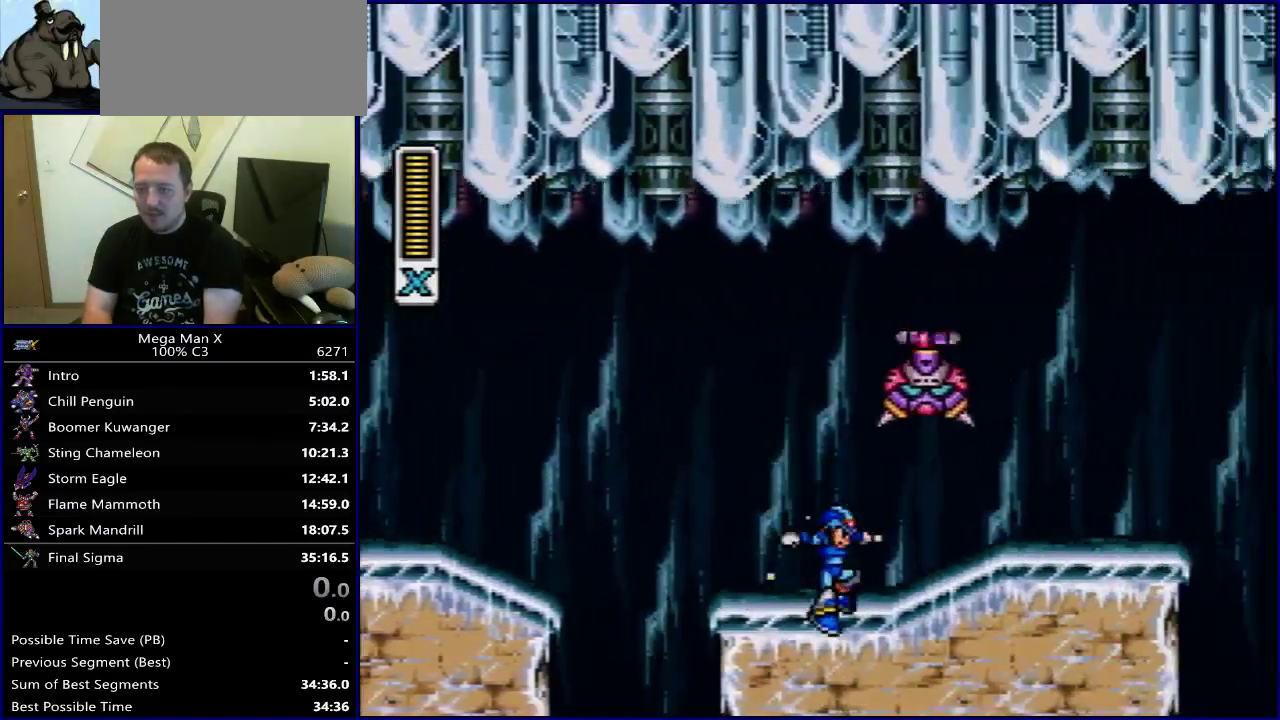
{"dt_ms": 600, "buttons": ["B", "DPAD_RIGHT"], "events": [[467, "B", "down"], [533, "Y", "up"]]}
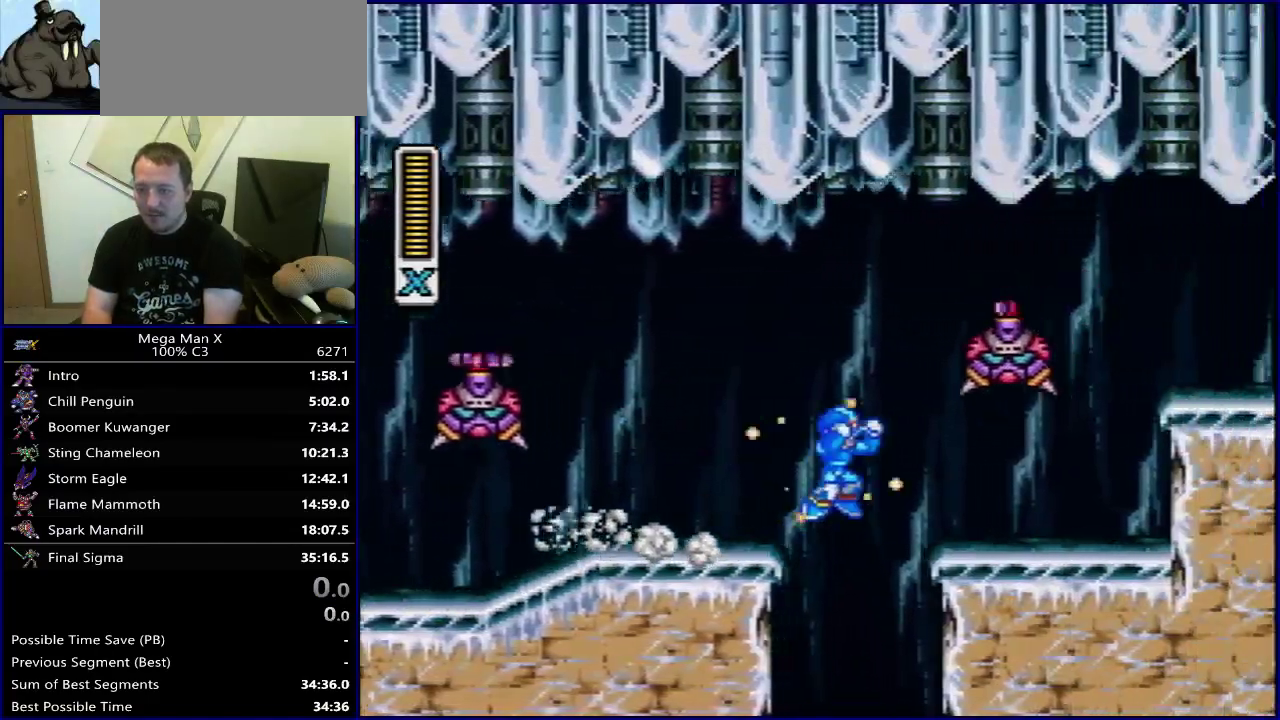
{"dt_ms": 400, "buttons": ["DPAD_RIGHT"], "events": [[117, "Y", "down"], [300, "B", "up"], [350, "Y", "up"]]}
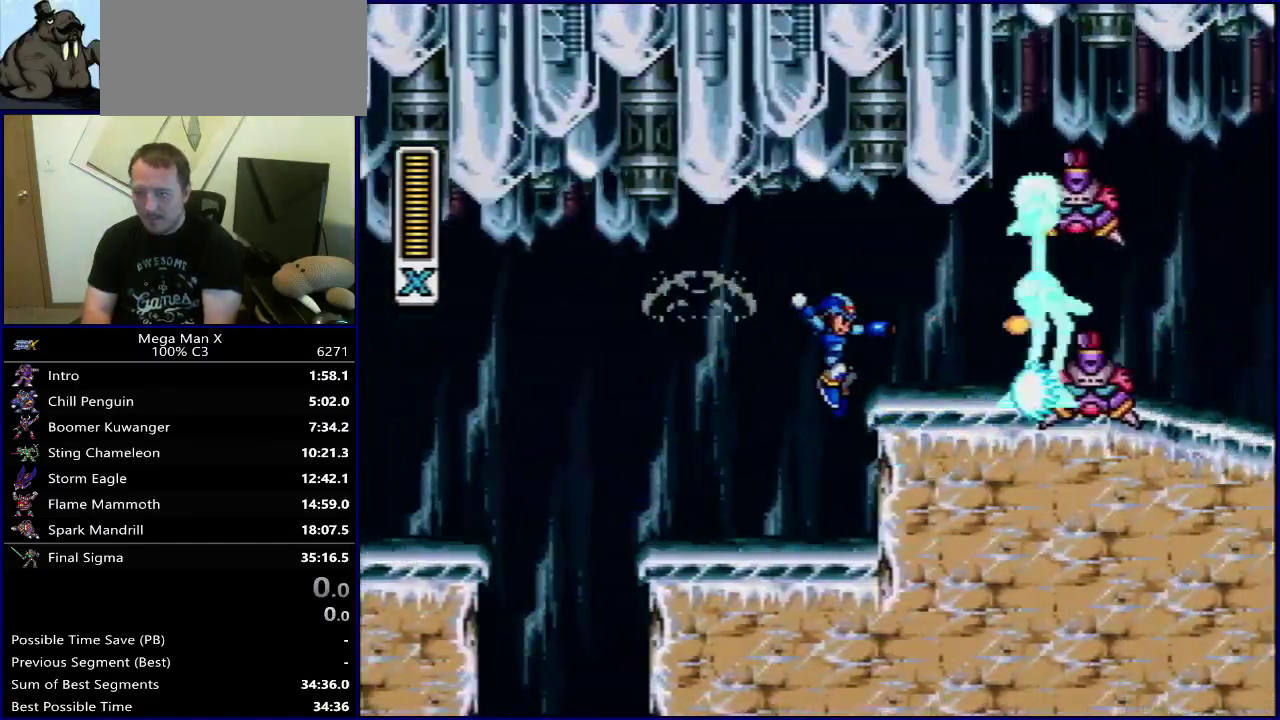
{"dt_ms": 700, "buttons": ["Y", "SELECT"], "events": [[67, "Y", "down"], [517, "DPAD_RIGHT", "up"], [633, "SELECT", "down"]]}
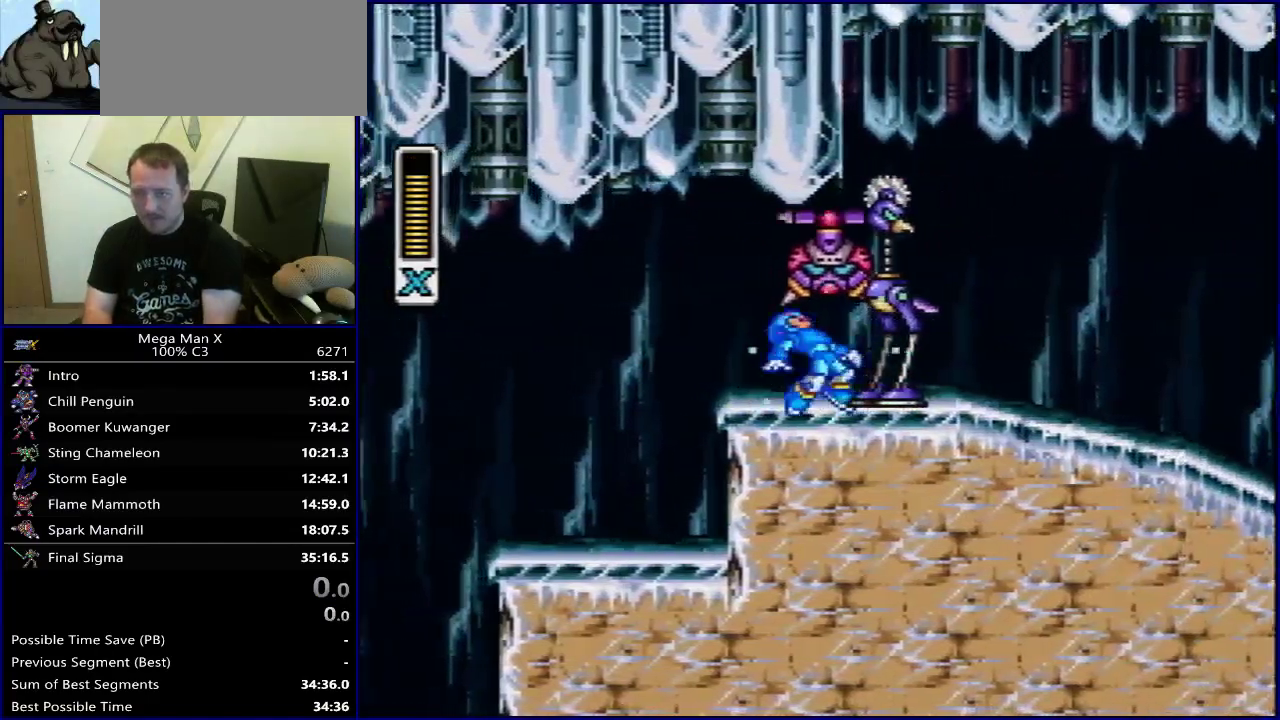
{"dt_ms": 500, "buttons": ["B", "Y", "DPAD_RIGHT"], "events": [[50, "SELECT", "up"], [133, "DPAD_RIGHT", "down"], [450, "B", "down"]]}
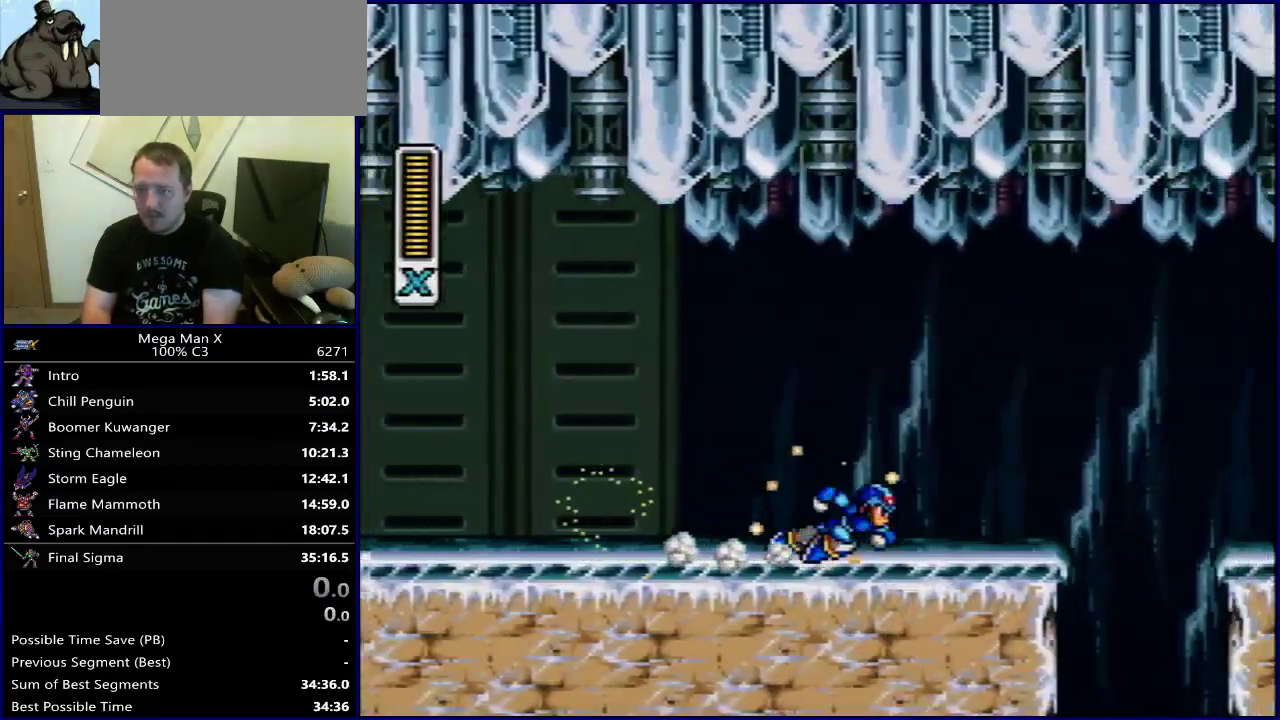
{"dt_ms": 300, "buttons": ["Y", "DPAD_RIGHT"], "events": [[267, "B", "up"]]}
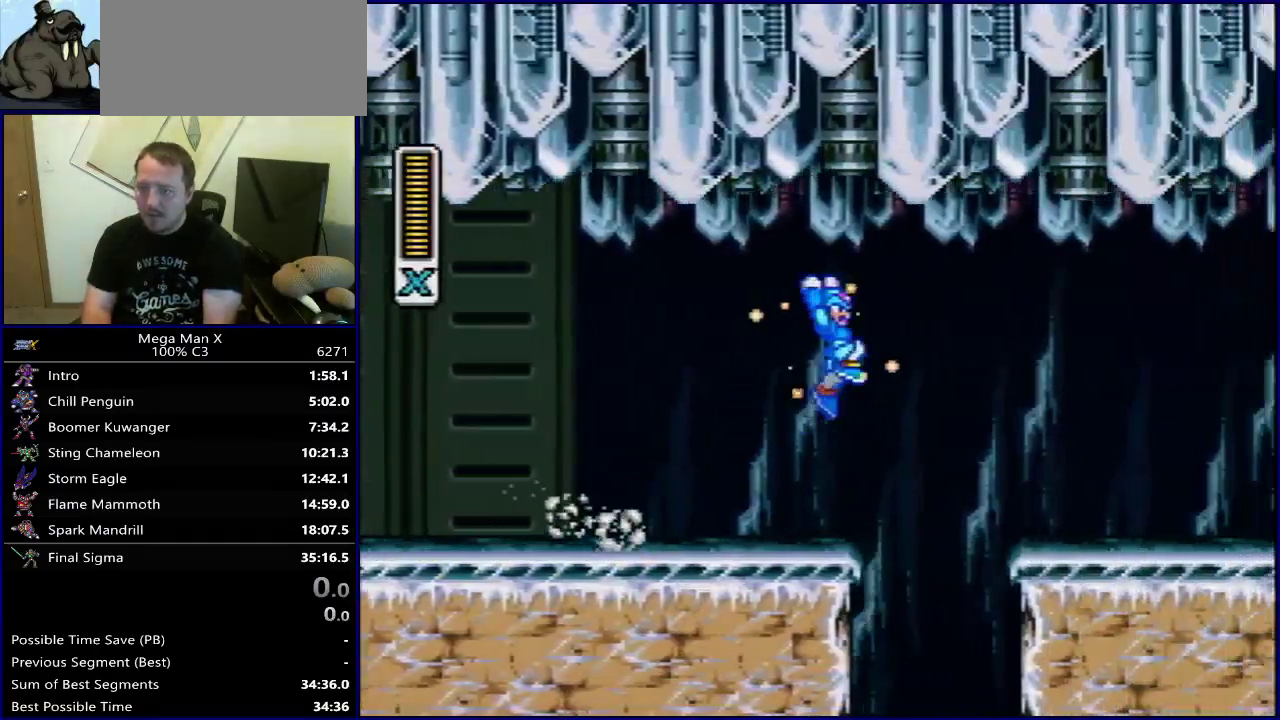
{"dt_ms": 500, "buttons": ["B", "Y", "DPAD_RIGHT"], "events": [[500, "B", "down"]]}
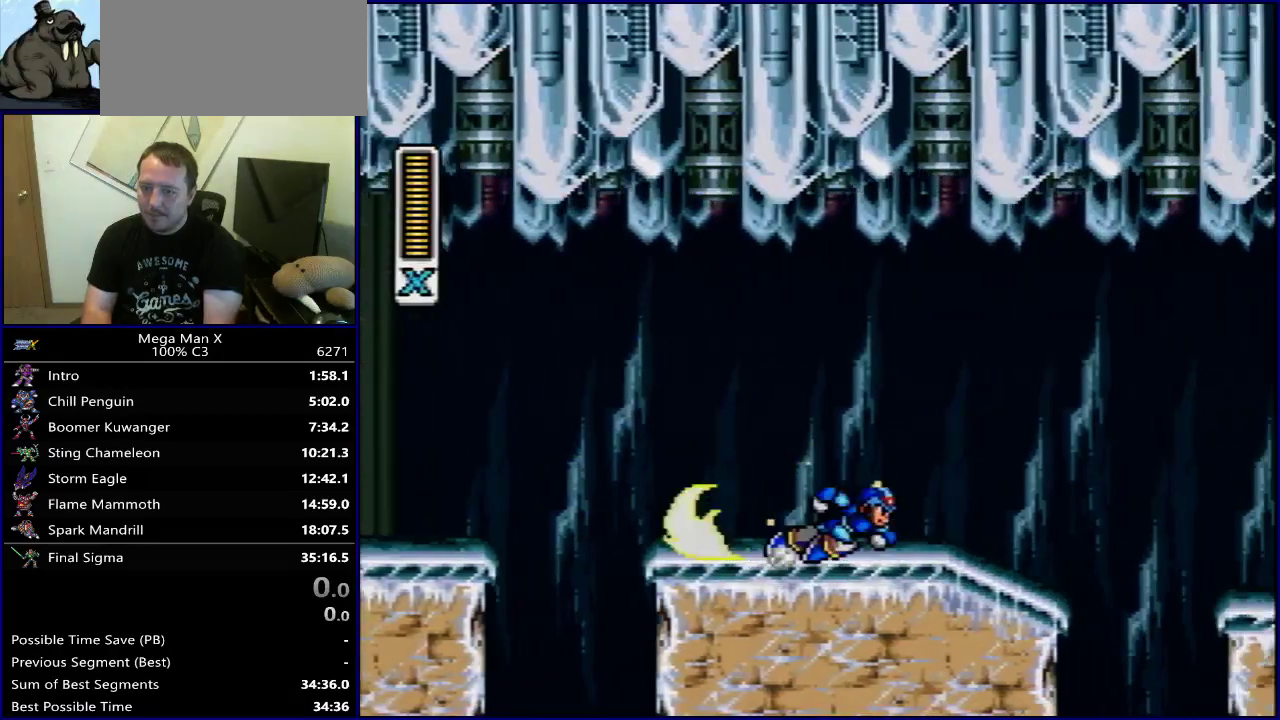
{"dt_ms": 300, "buttons": ["Y", "DPAD_RIGHT"], "events": [[250, "B", "up"]]}
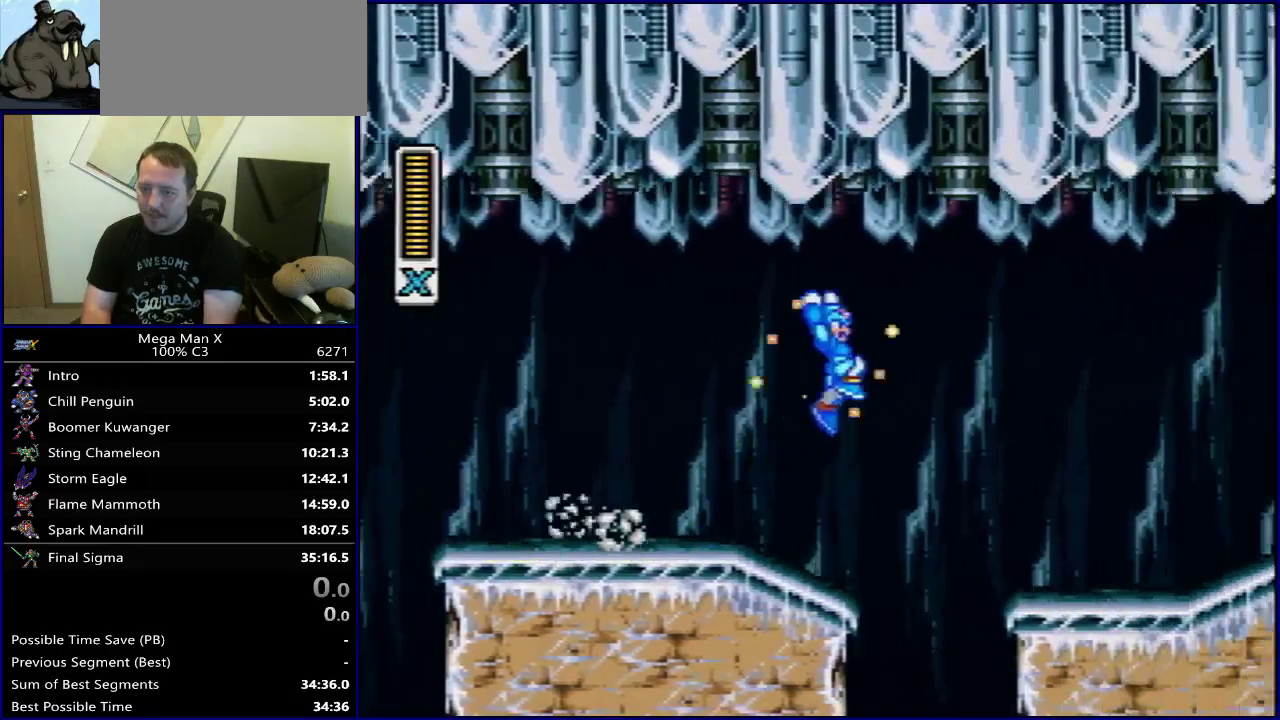
{"dt_ms": 700, "buttons": ["Y", "DPAD_RIGHT"], "events": []}
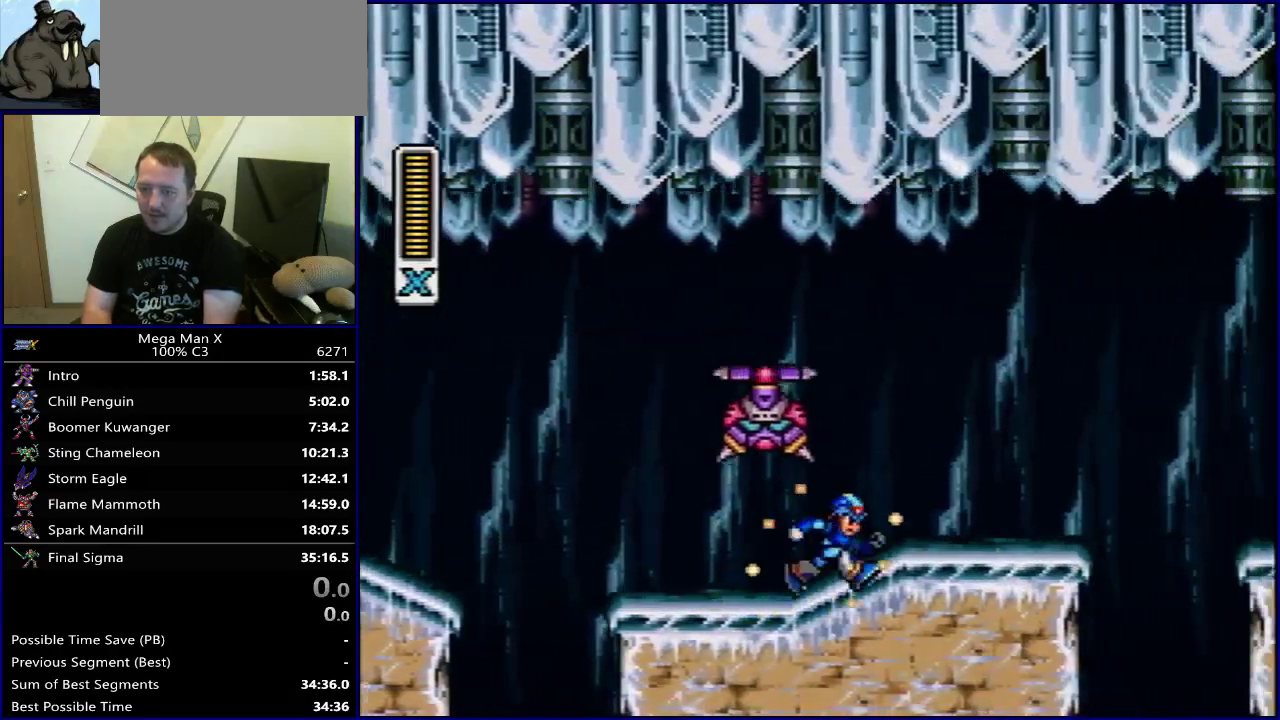
{"dt_ms": 500, "buttons": ["B", "DPAD_RIGHT"], "events": [[400, "B", "down"], [483, "Y", "up"]]}
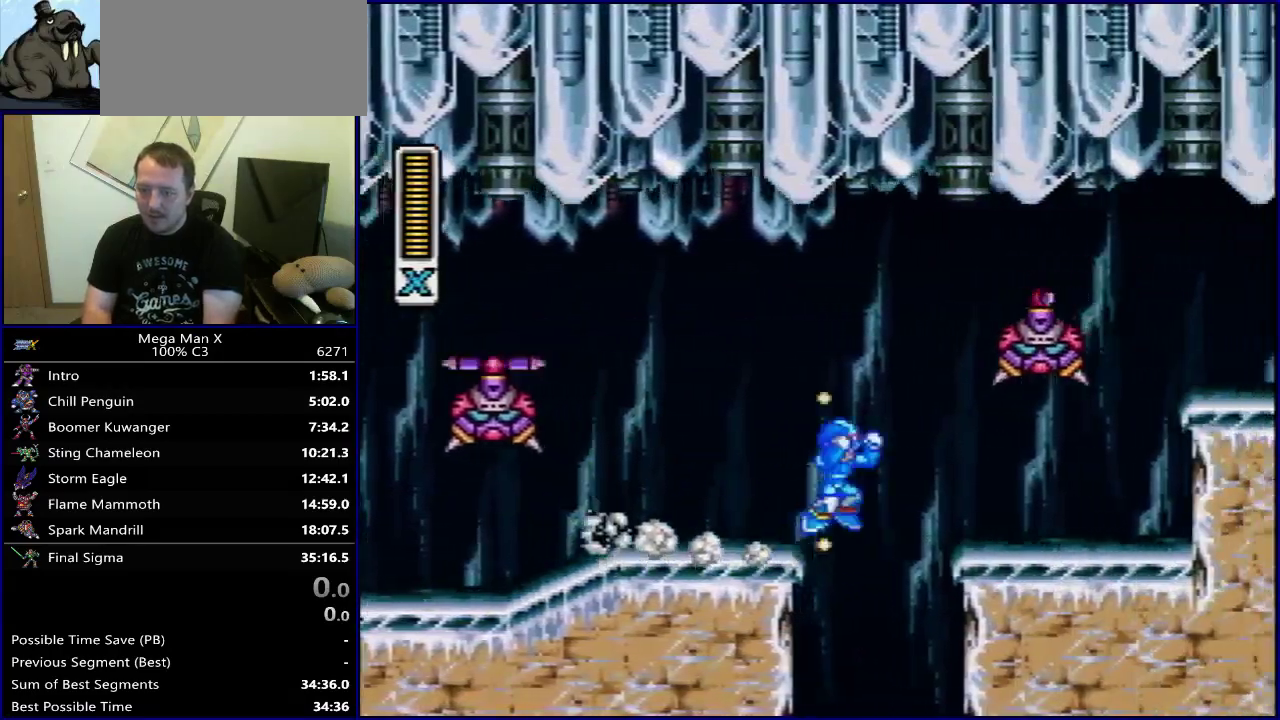
{"dt_ms": 500, "buttons": ["Y", "DPAD_RIGHT"], "events": [[150, "Y", "down"], [367, "B", "up"], [400, "Y", "up"], [500, "Y", "down"]]}
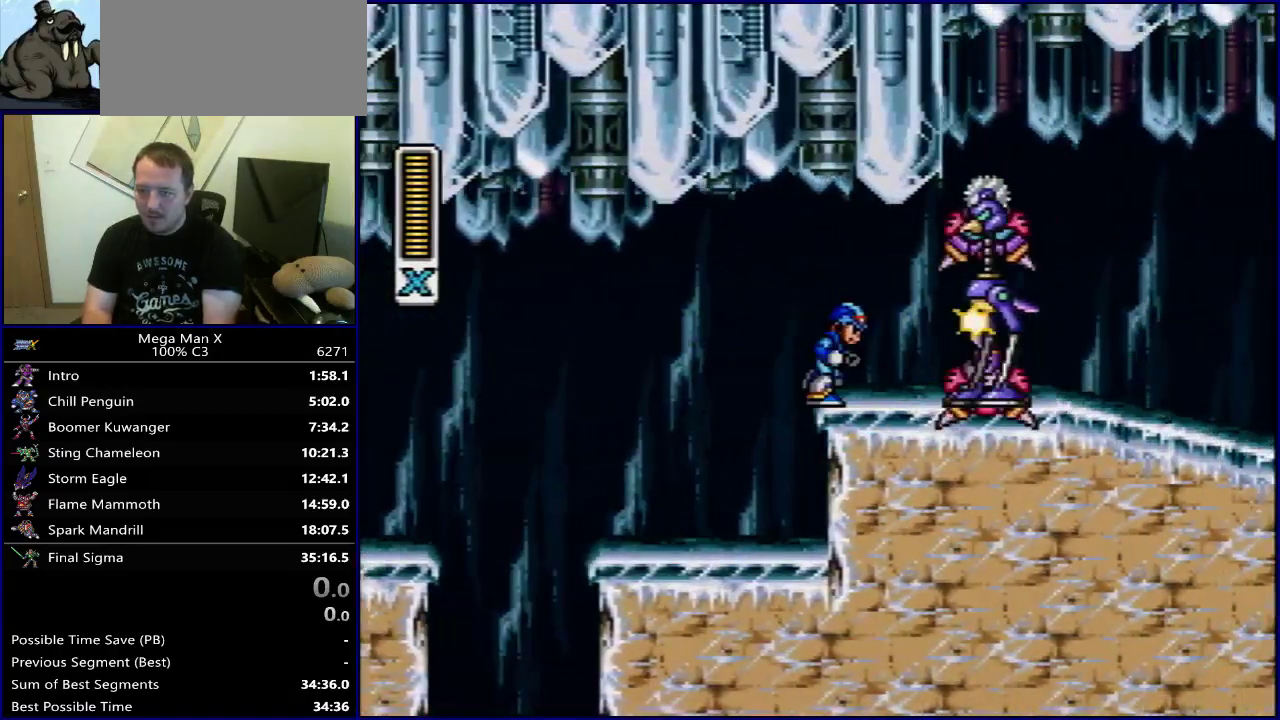
{"dt_ms": 500, "buttons": ["Y", "DPAD_RIGHT"], "events": []}
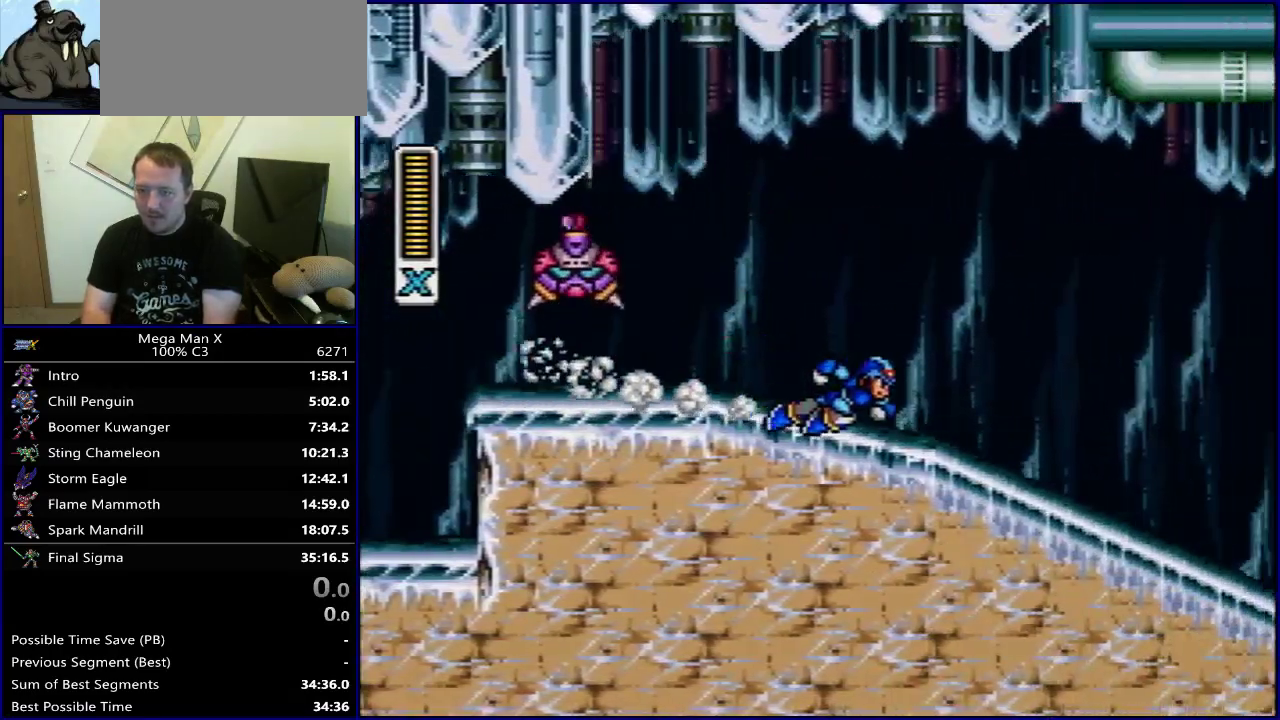
{"dt_ms": 500, "buttons": ["Y"], "events": [[233, "DPAD_RIGHT", "up"]]}
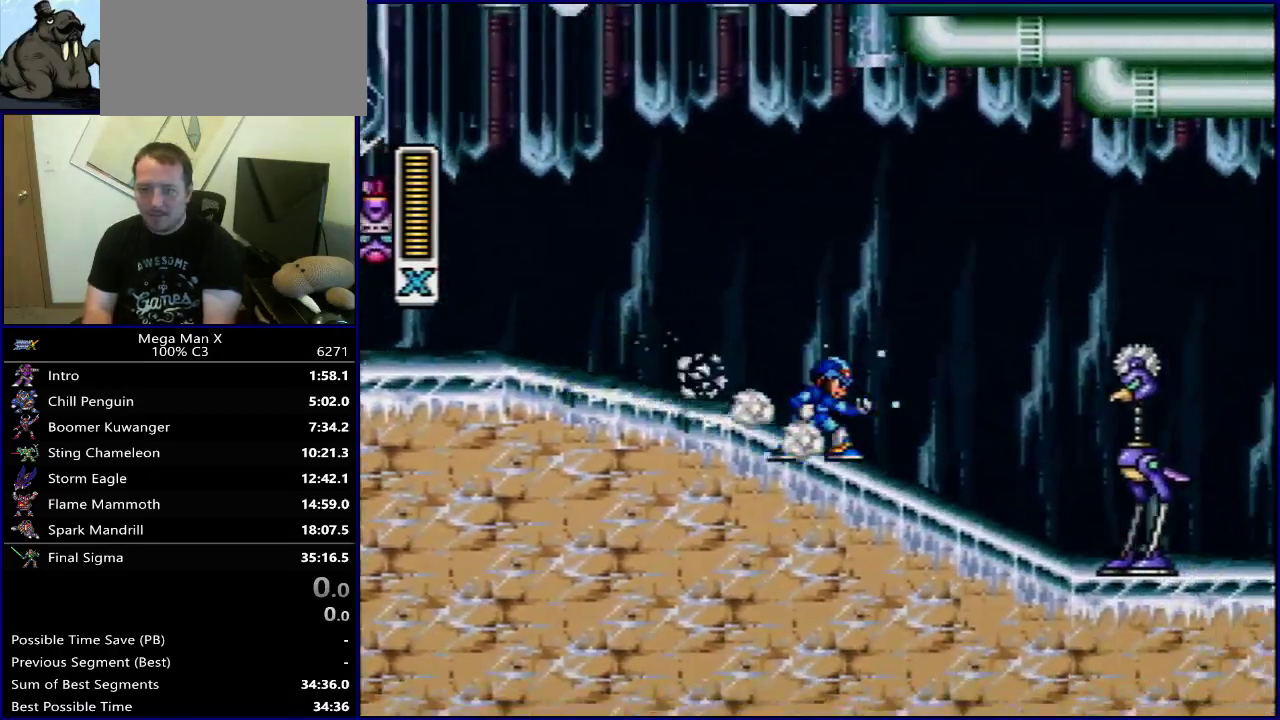
{"dt_ms": 500, "buttons": ["Y"], "events": []}
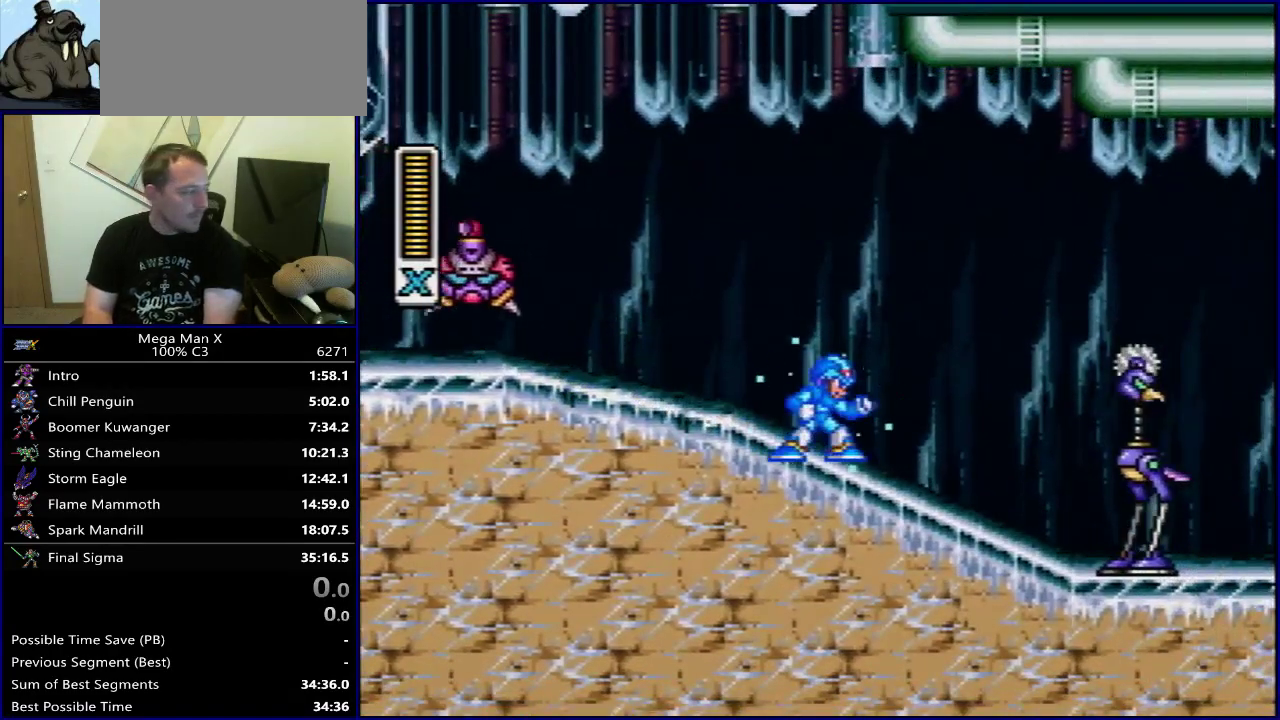
{"dt_ms": 500, "buttons": ["Y"], "events": [[317, "SELECT", "down"], [433, "SELECT", "up"]]}
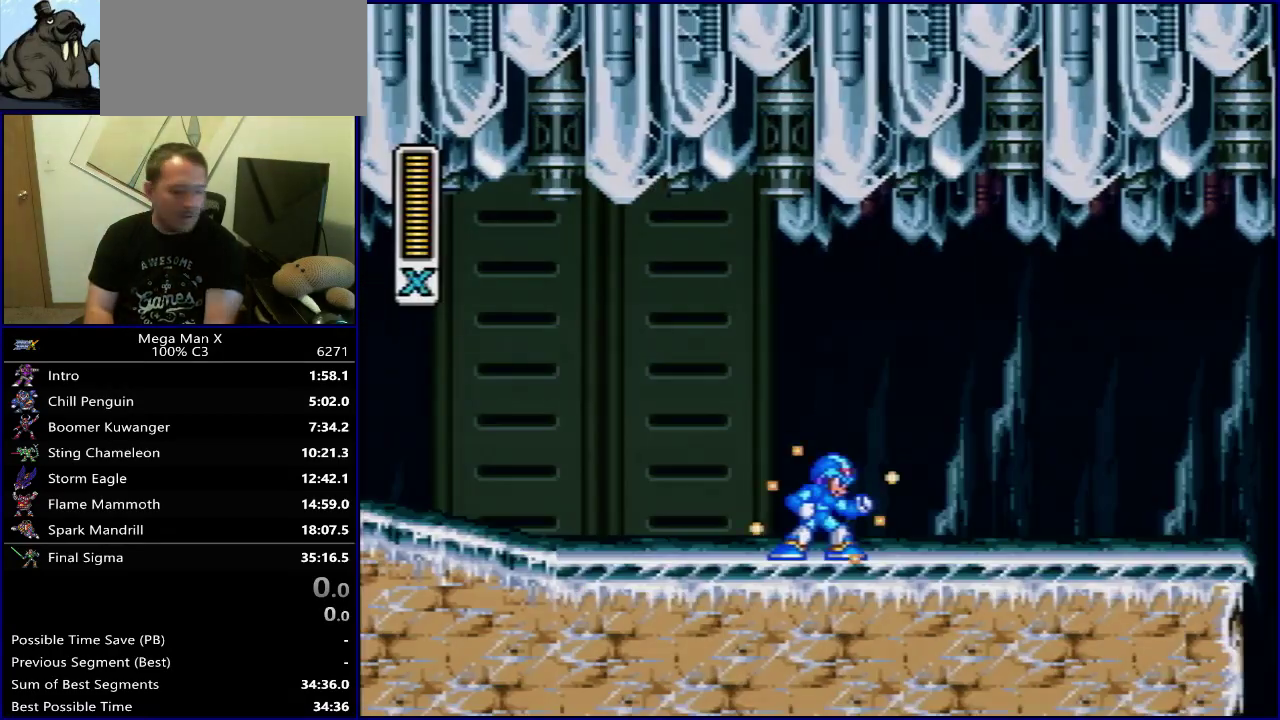
{"dt_ms": 500, "buttons": ["B", "Y", "DPAD_RIGHT"], "events": [[50, "DPAD_RIGHT", "down"], [400, "B", "down"]]}
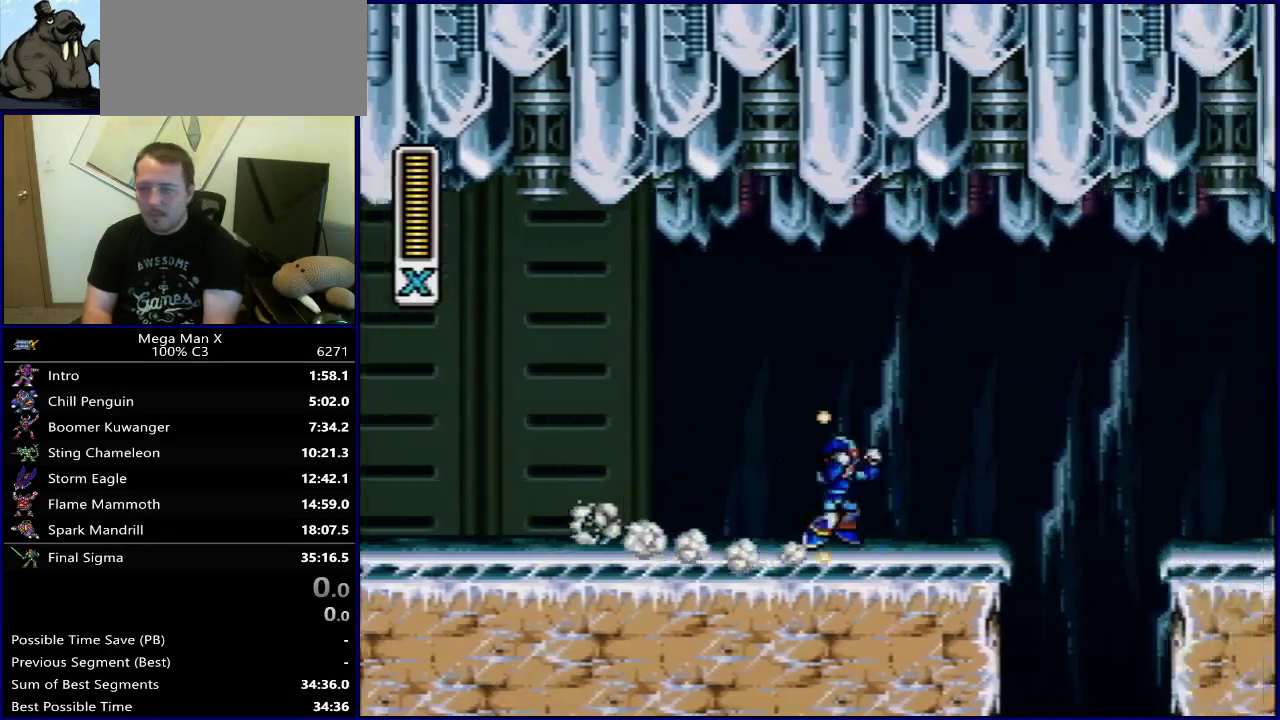
{"dt_ms": 300, "buttons": ["Y", "DPAD_RIGHT"], "events": [[250, "B", "up"]]}
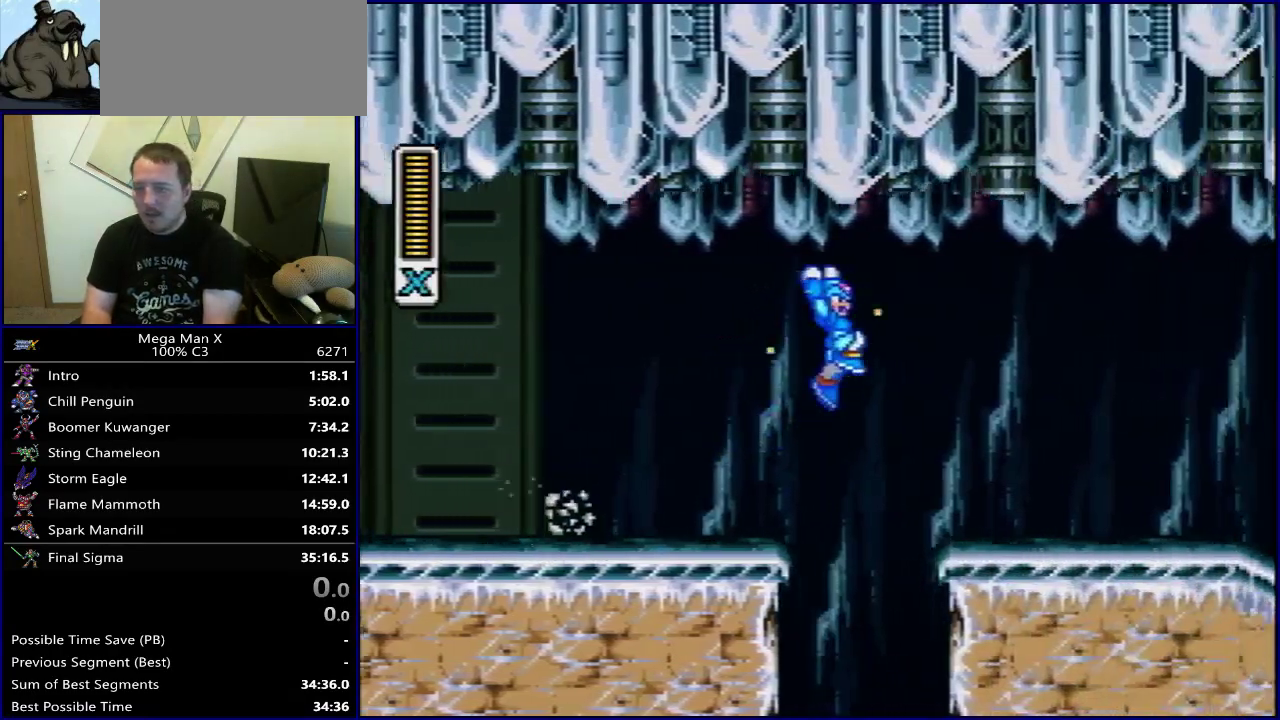
{"dt_ms": 700, "buttons": ["Y", "DPAD_RIGHT"], "events": [[400, "B", "down"], [683, "B", "up"]]}
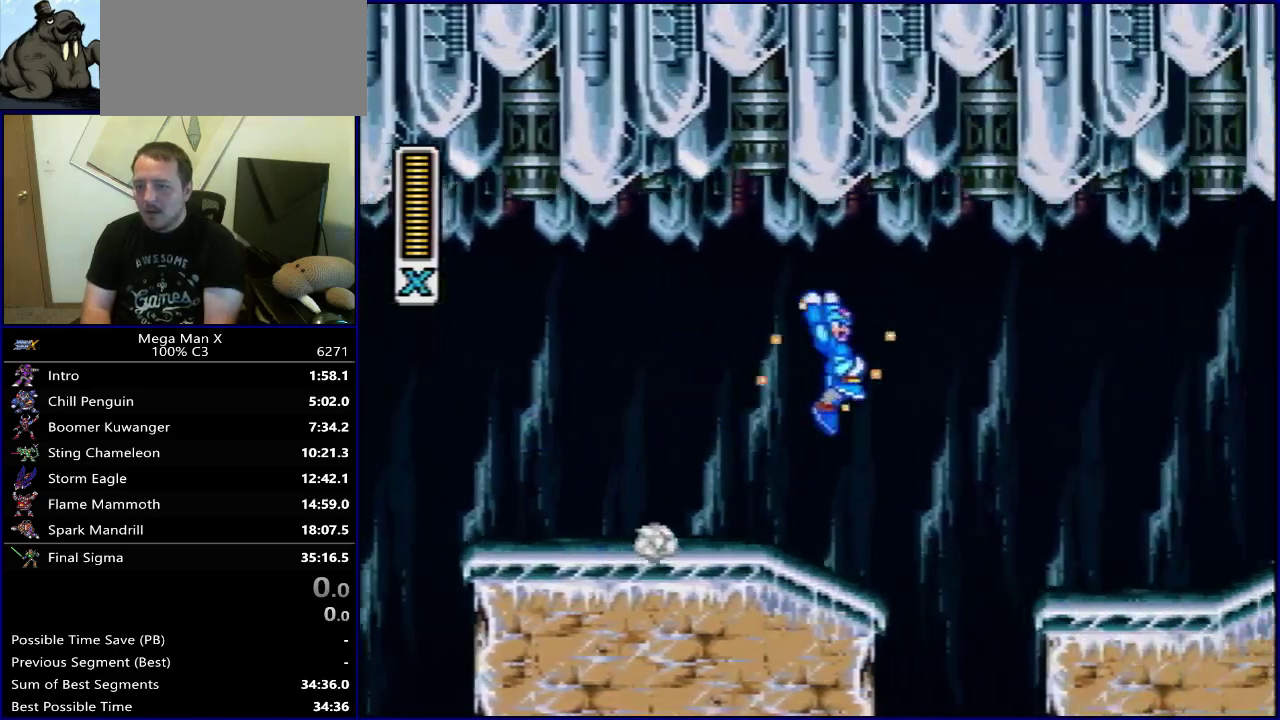
{"dt_ms": 500, "buttons": ["Y", "DPAD_RIGHT"], "events": []}
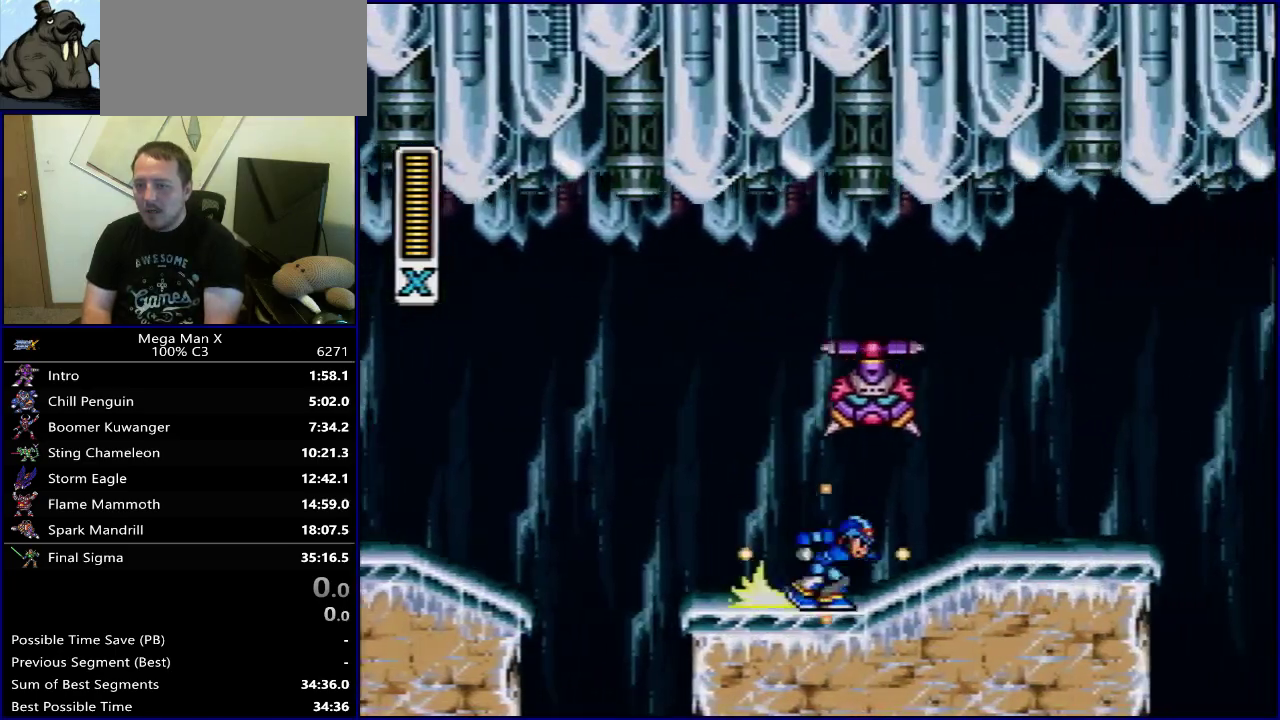
{"dt_ms": 400, "buttons": ["B", "Y", "DPAD_RIGHT"], "events": [[367, "B", "down"]]}
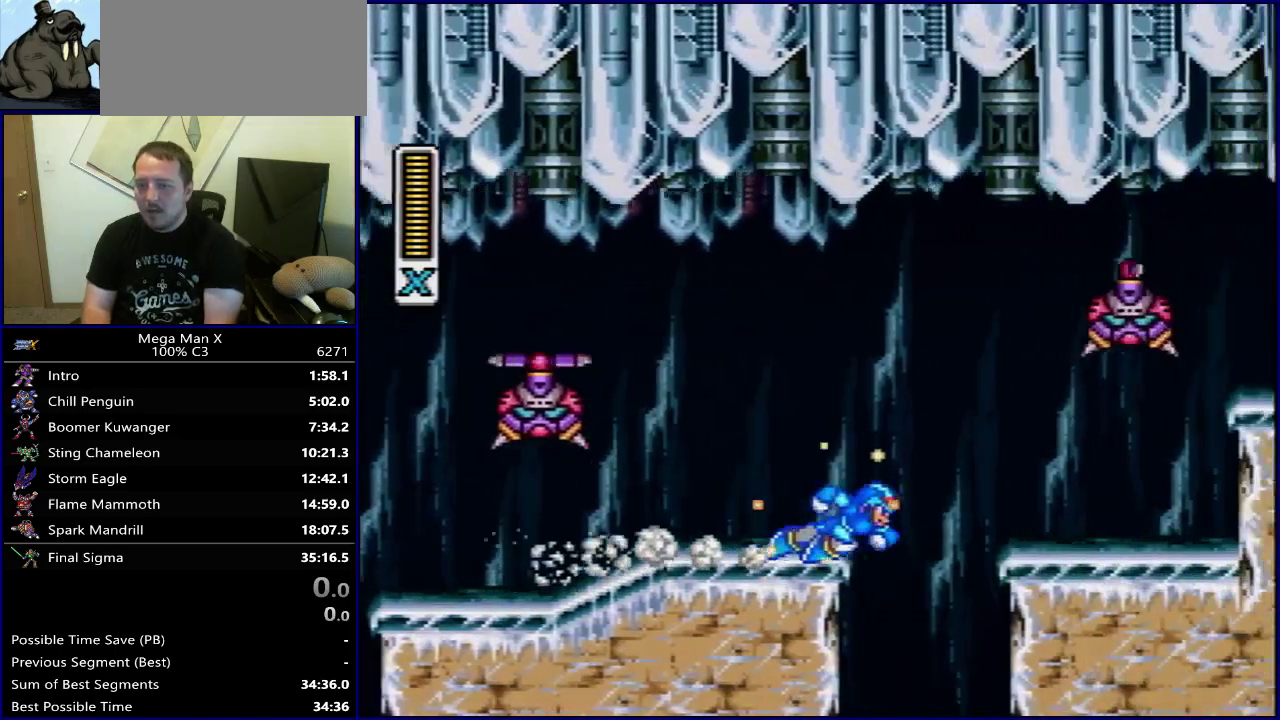
{"dt_ms": 500, "buttons": ["DPAD_RIGHT"], "events": [[67, "Y", "up"], [233, "Y", "down"], [417, "B", "up"], [467, "Y", "up"]]}